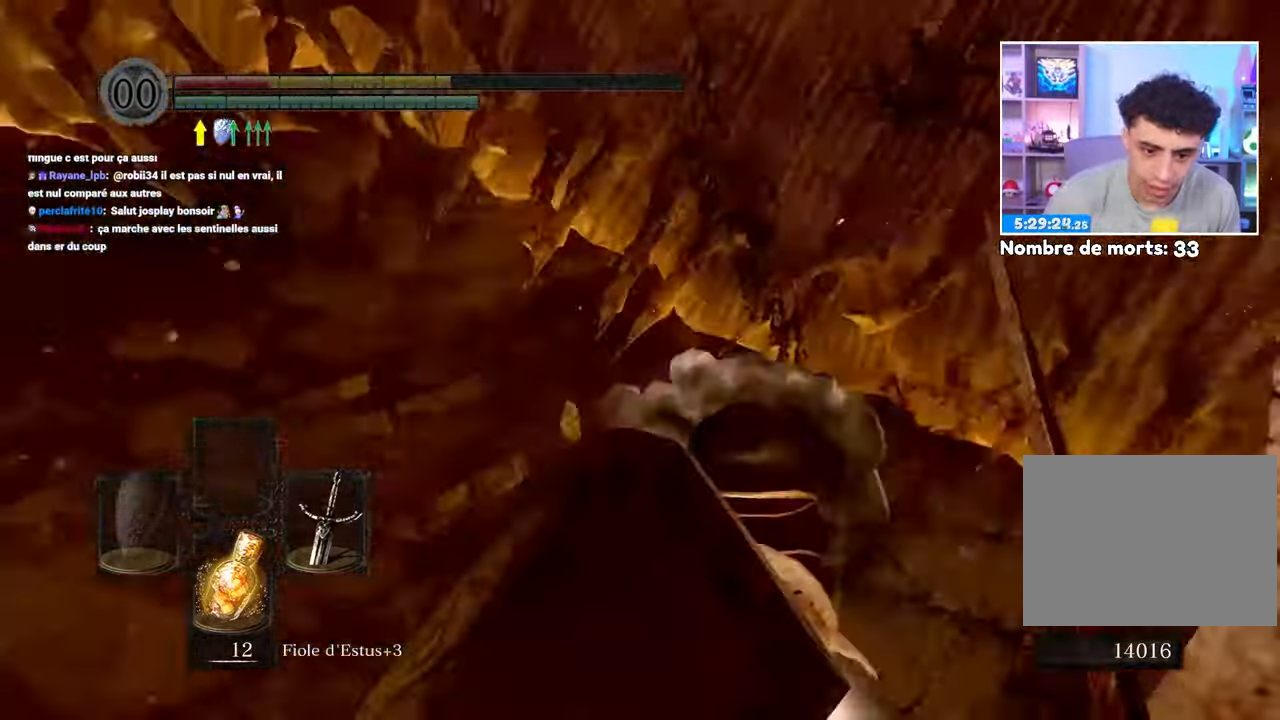
Gameplay with a controller (Xbox layout); each line is a JSON object with the inputs held at the frame after it (dt_ms = milliseconds from this image to that frame). "button_events" lists button changes between this image and that frame as [ms after this image, input, new state], when the widget could be followed in between (sticks are given only as held states). Not read: L3 R3.
{"dt_ms": 500, "buttons": [], "left_stick": "up", "right_stick": "left"}
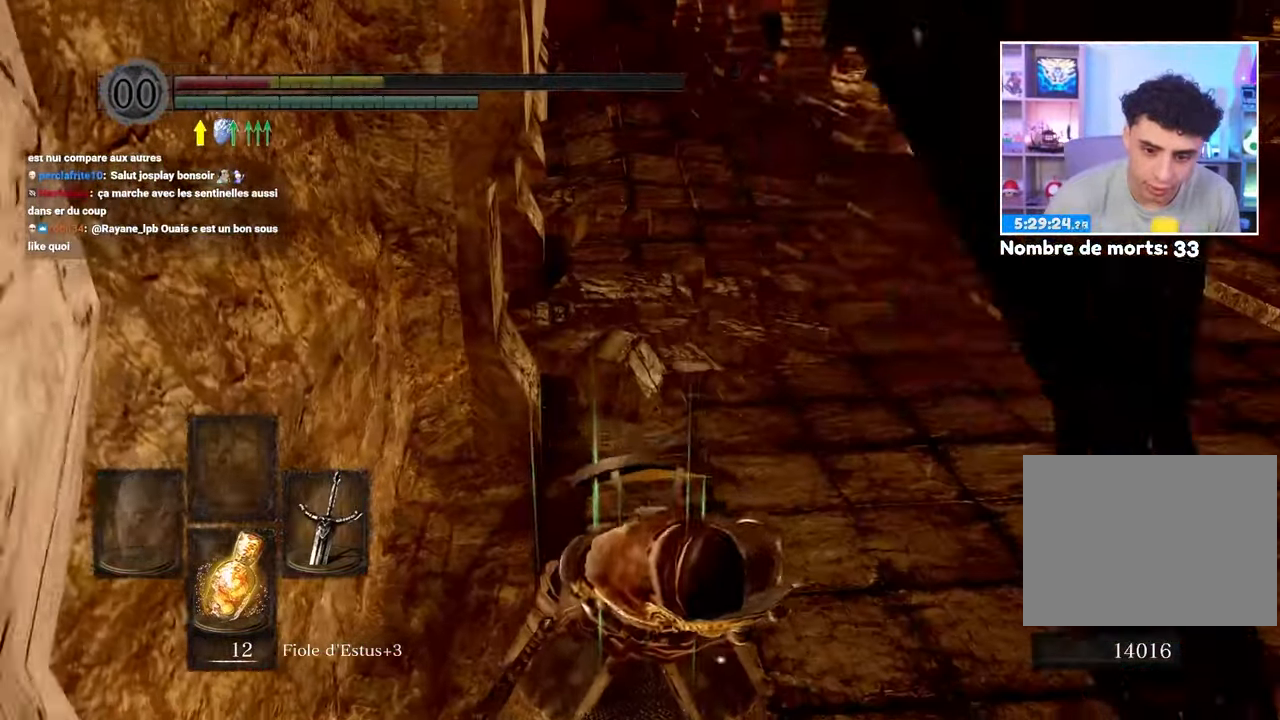
{"dt_ms": 1000, "buttons": ["B"], "left_stick": "up", "right_stick": "left"}
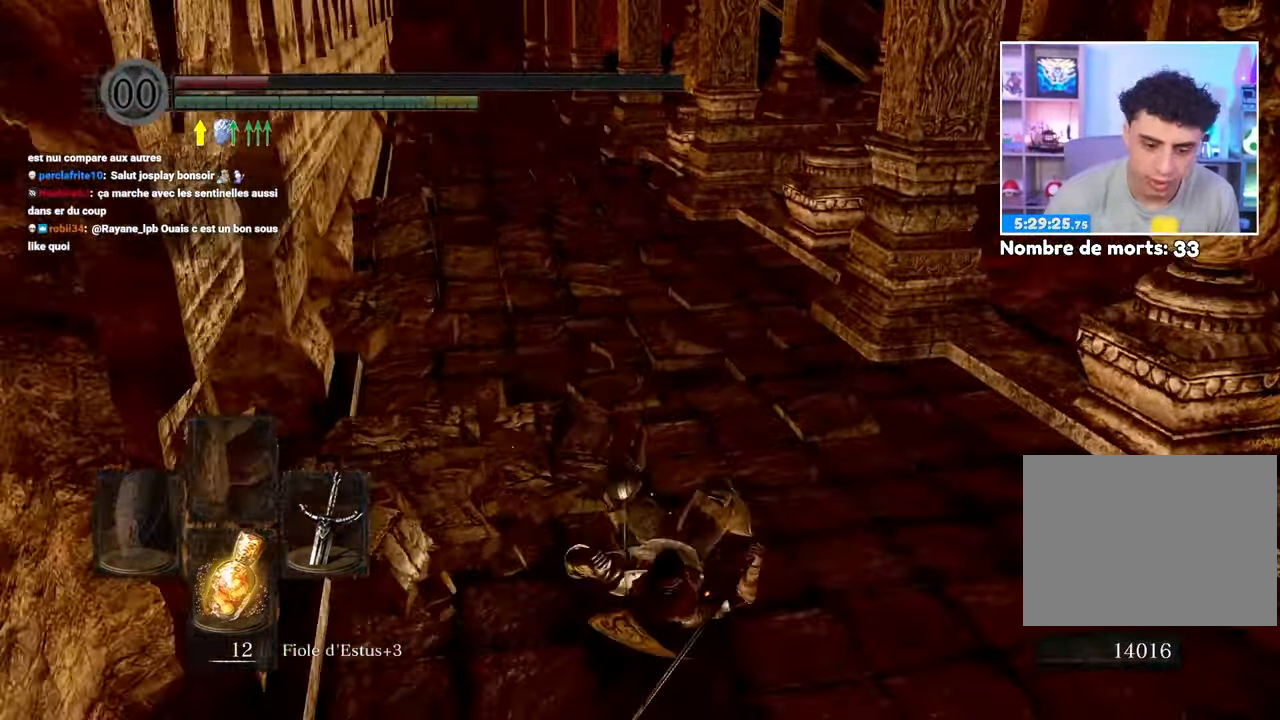
{"dt_ms": 500, "buttons": [], "left_stick": "up", "right_stick": "left", "button_events": [[33, "B", "up"], [117, "B", "down"], [183, "B", "up"], [267, "B", "down"], [367, "B", "up"]]}
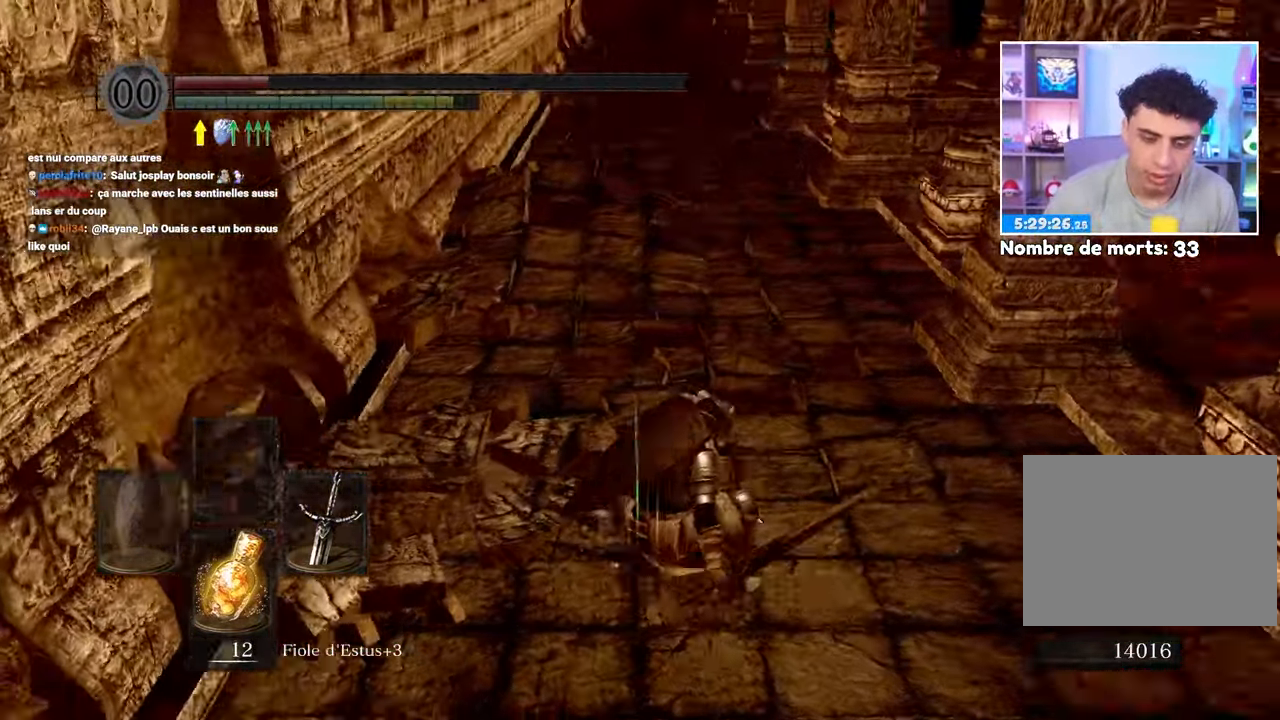
{"dt_ms": 500, "buttons": [], "left_stick": "down-right", "right_stick": "left", "button_events": []}
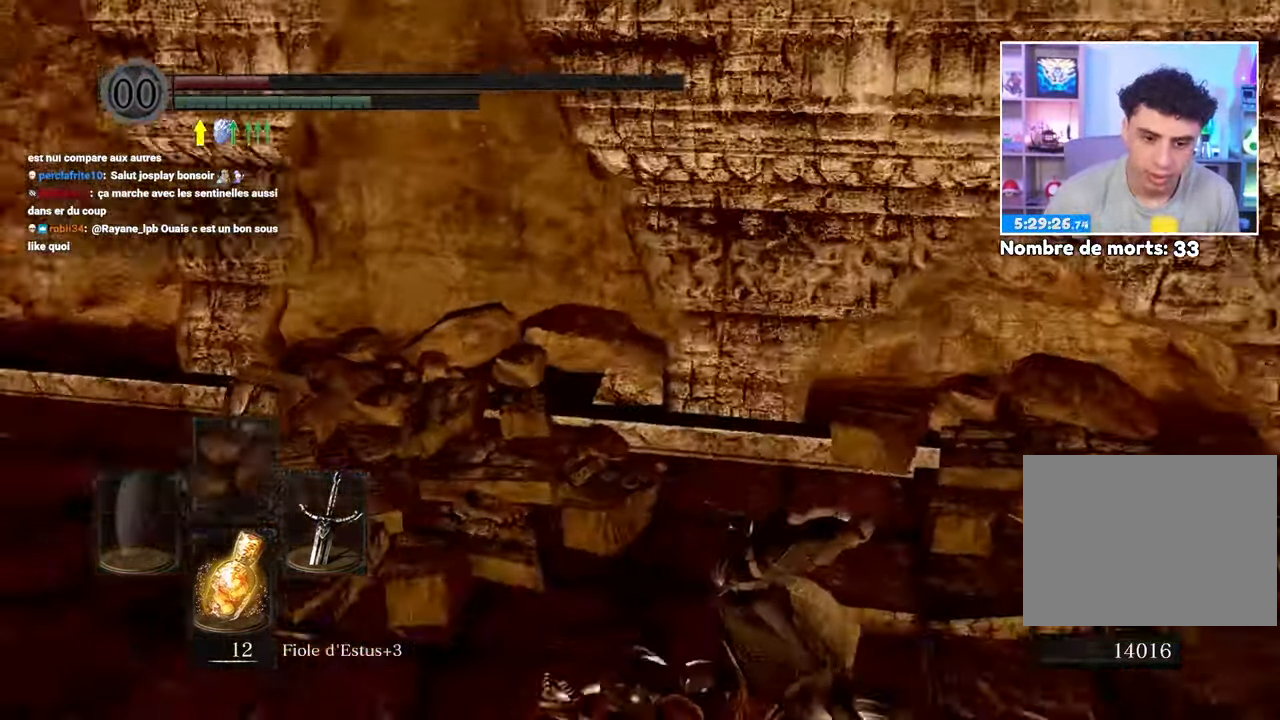
{"dt_ms": 500, "buttons": ["X"], "left_stick": "down", "right_stick": "left", "button_events": [[50, "X", "down"], [150, "X", "up"], [400, "X", "down"]]}
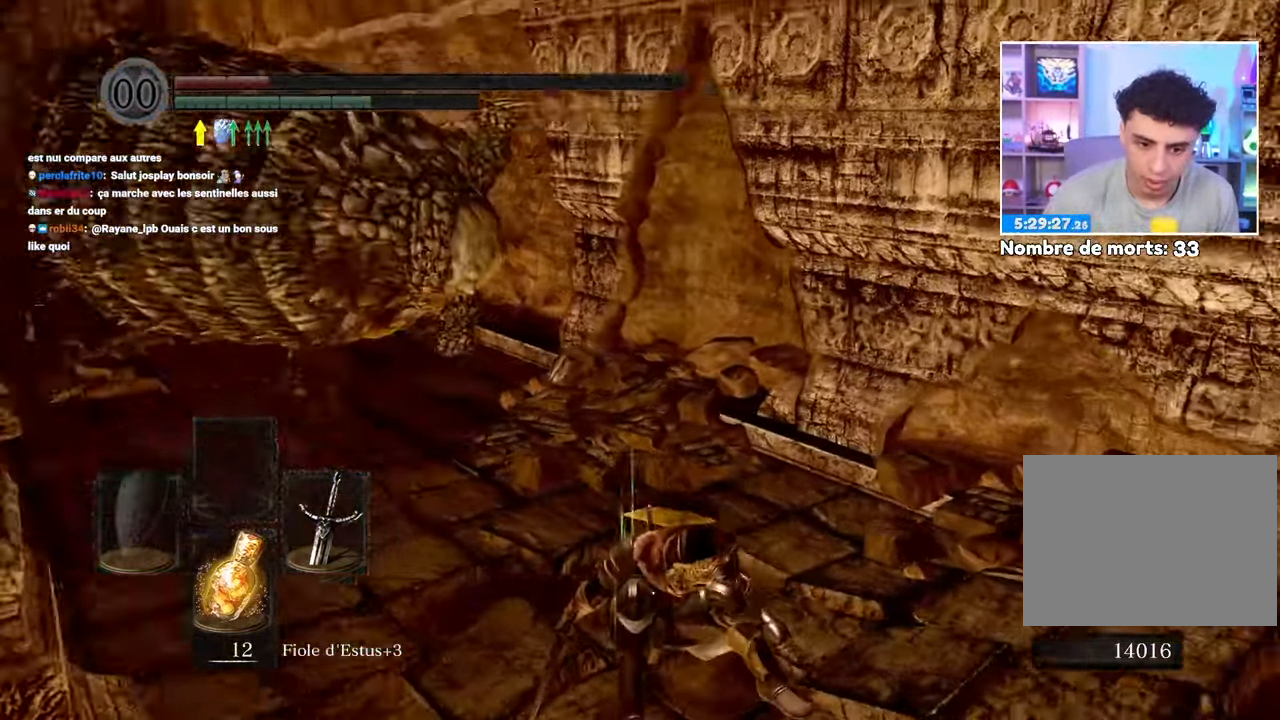
{"dt_ms": 500, "buttons": [], "left_stick": "down-right", "right_stick": "center"}
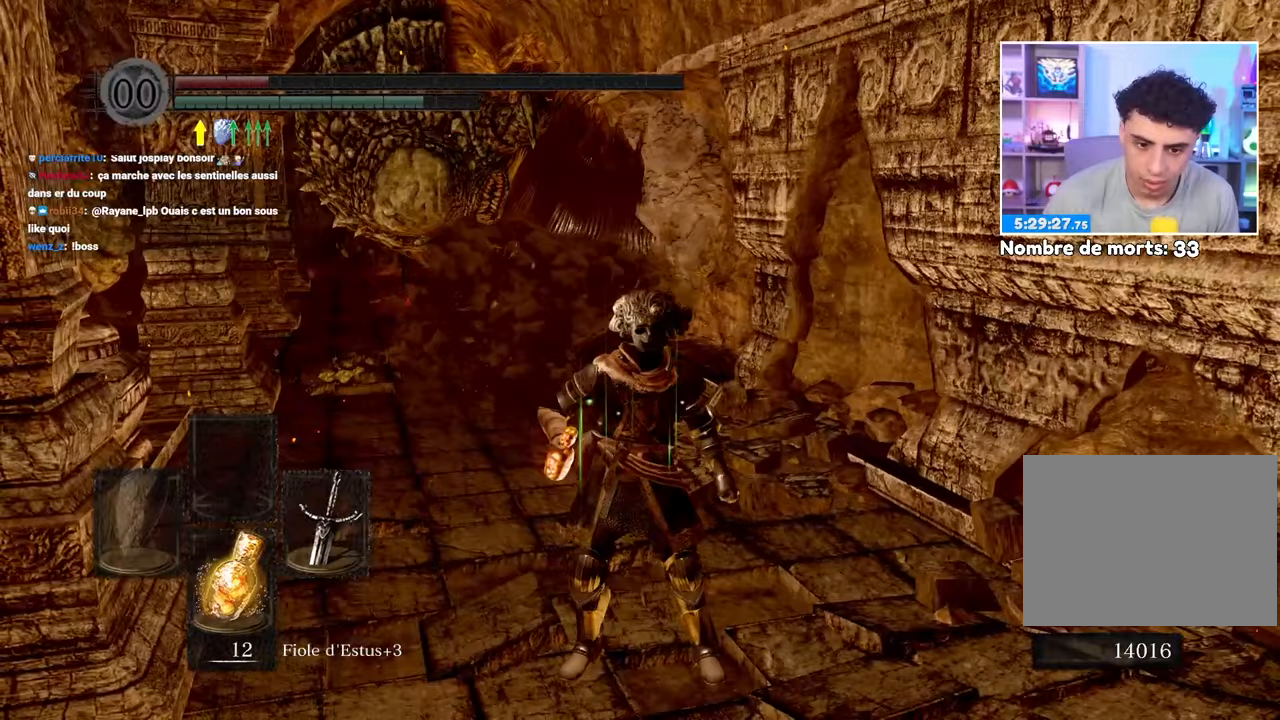
{"dt_ms": 500, "buttons": [], "left_stick": "up", "right_stick": "center", "button_events": []}
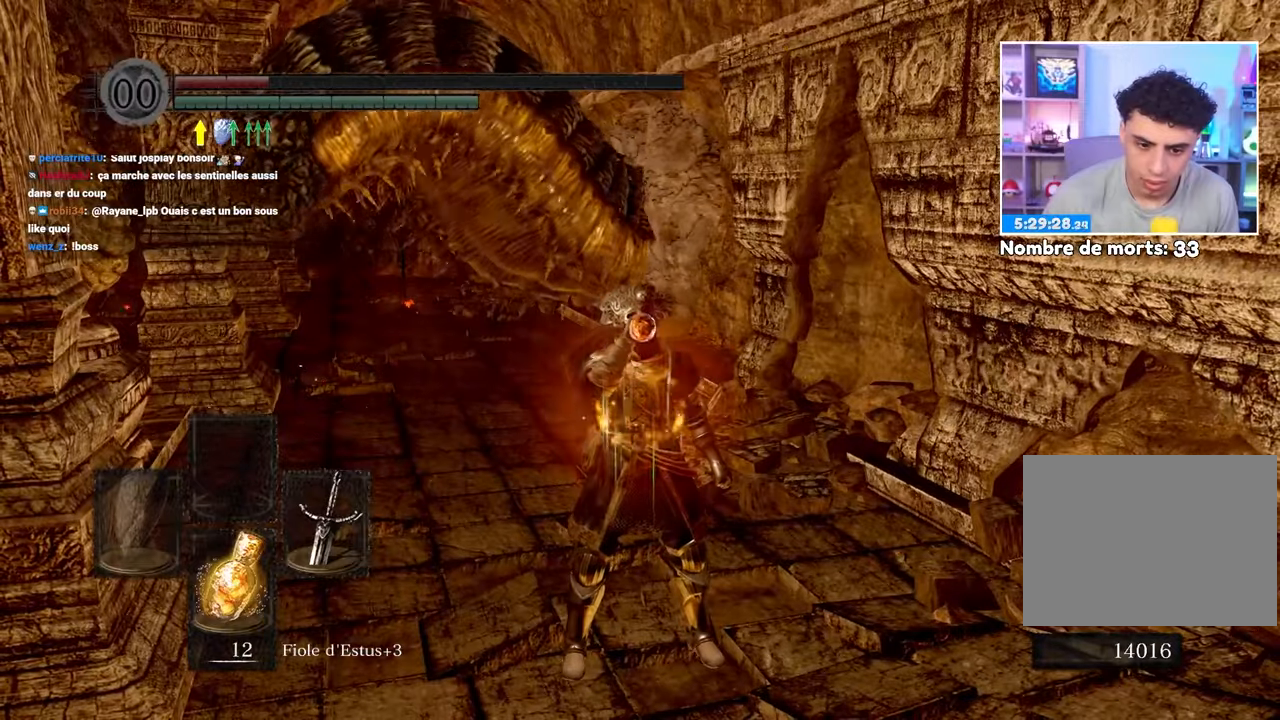
{"dt_ms": 1000, "buttons": ["B"], "left_stick": "up", "right_stick": "left"}
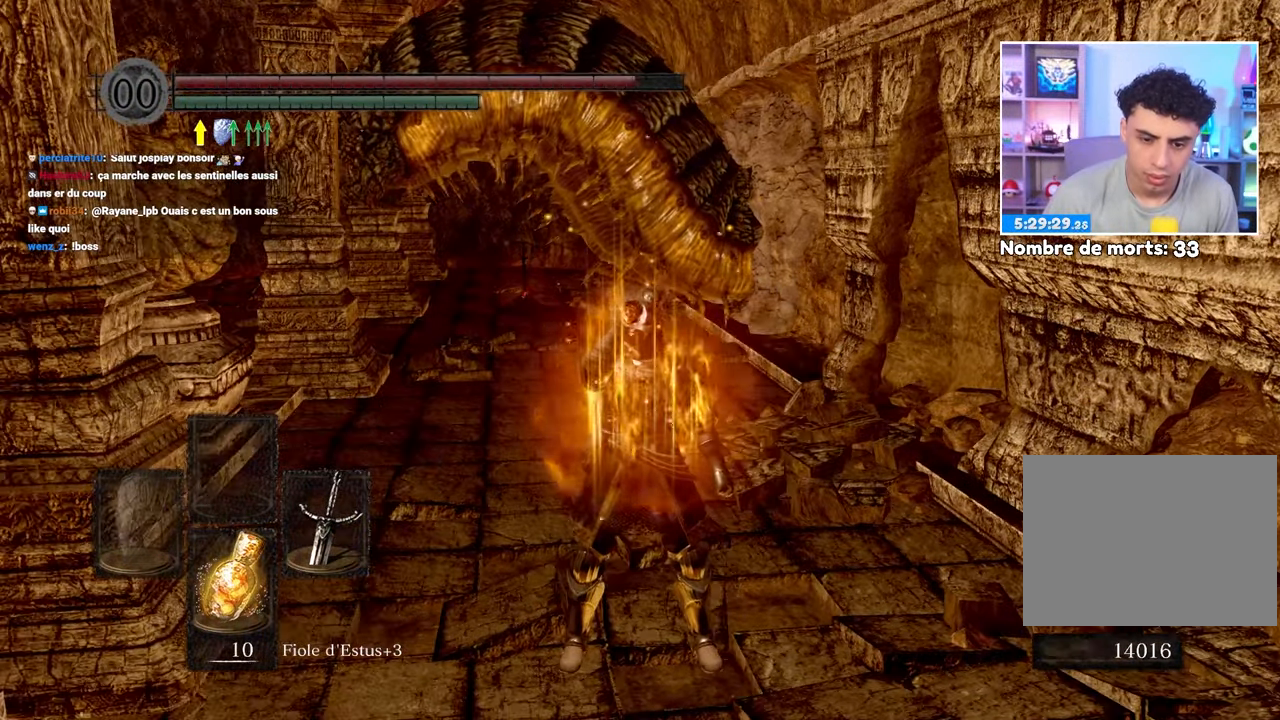
{"dt_ms": 500, "buttons": ["B"], "left_stick": "up", "right_stick": "center", "button_events": []}